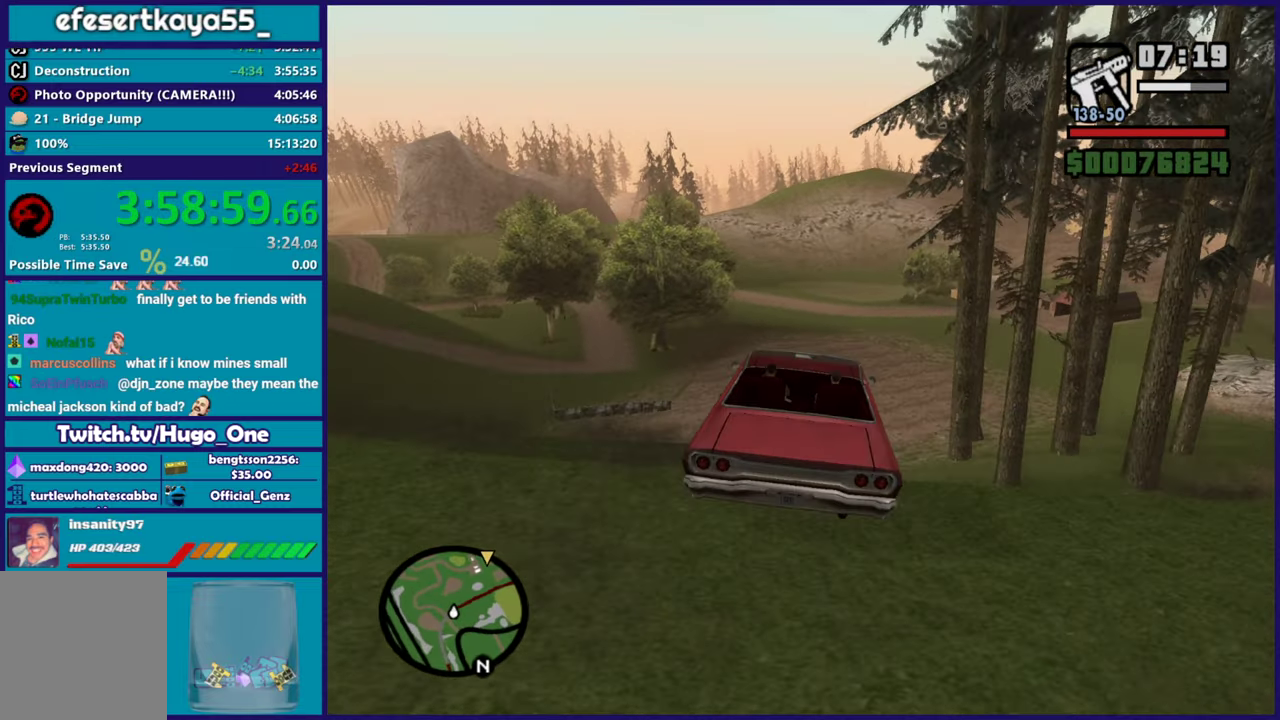
Gameplay with a controller (Xbox layout); each line is a JSON object with the inputs held at the frame after it. "events" lists button and stick changes between this image and that frame as [ms after this image, input, new state], when the widget could be followed in between.
{"buttons": [], "left_stick": "center", "right_stick": "center", "events": [[150, "R2", "up"]]}
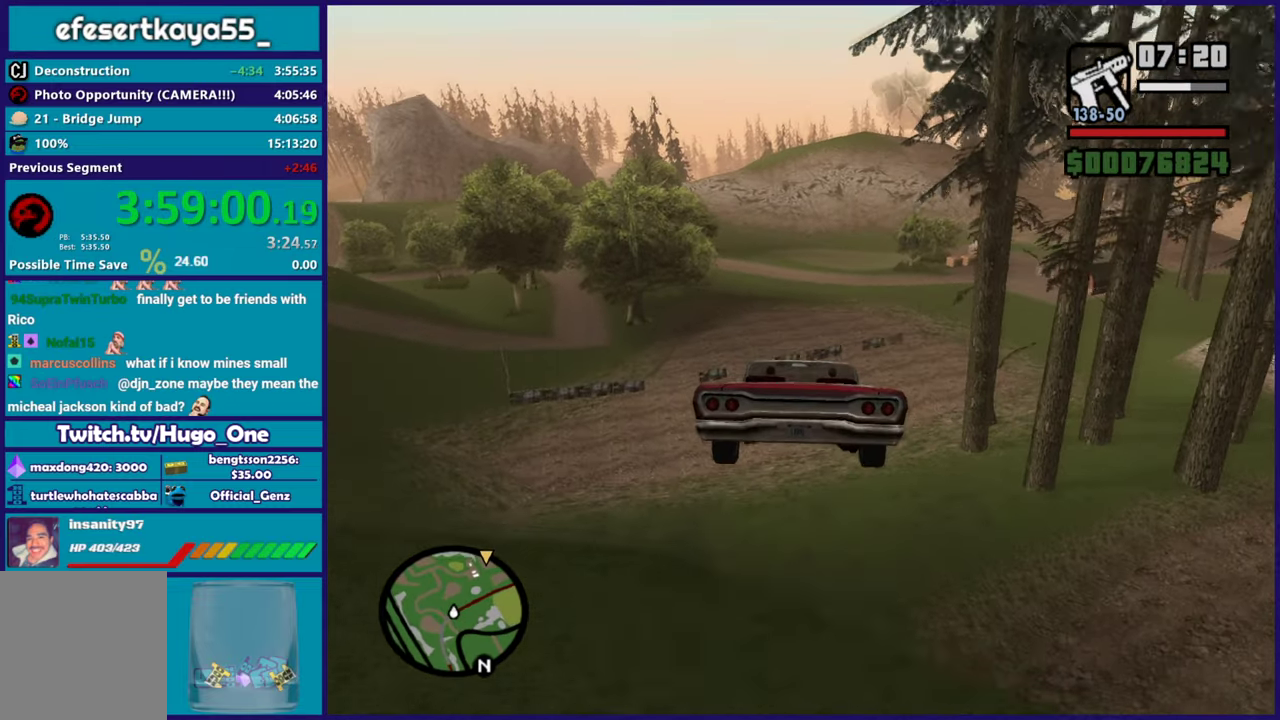
{"buttons": [], "left_stick": "center", "right_stick": "center", "events": [[167, "left_stick", "down"], [334, "left_stick", "center"]]}
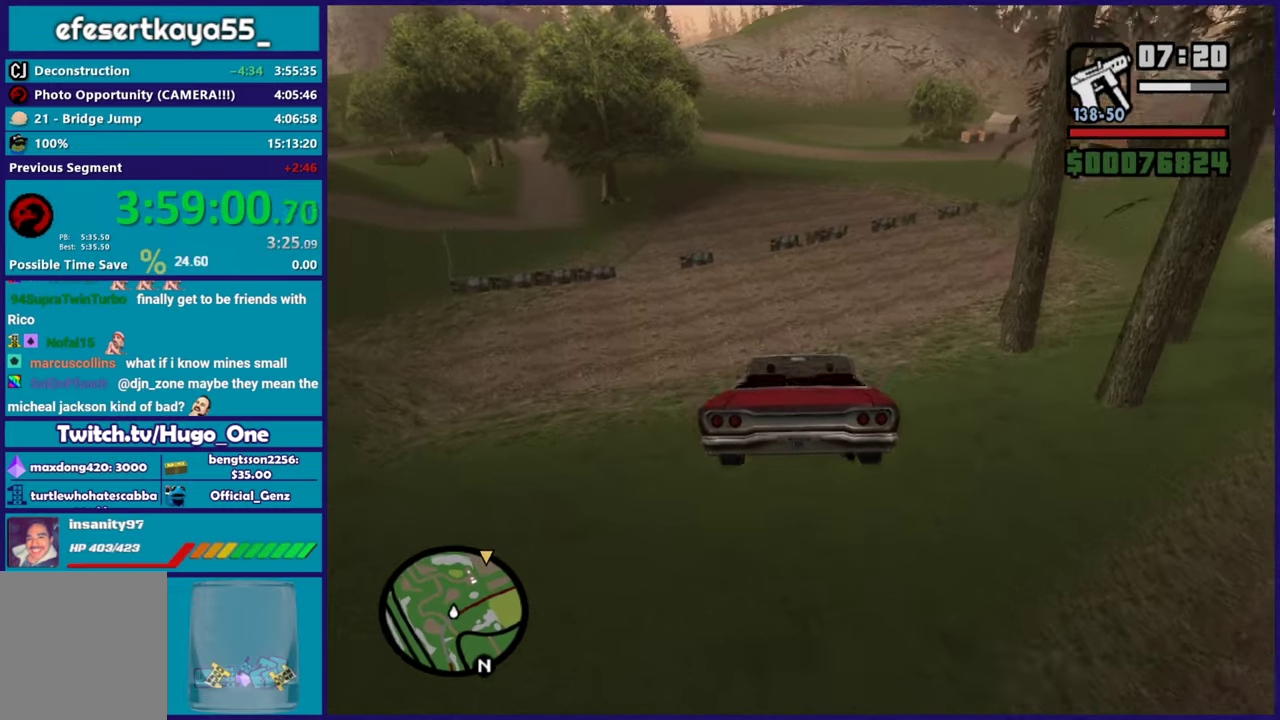
{"buttons": ["L2"], "left_stick": "center", "right_stick": "center", "events": [[133, "left_stick", "up-left"], [200, "left_stick", "center"], [284, "L2", "down"]]}
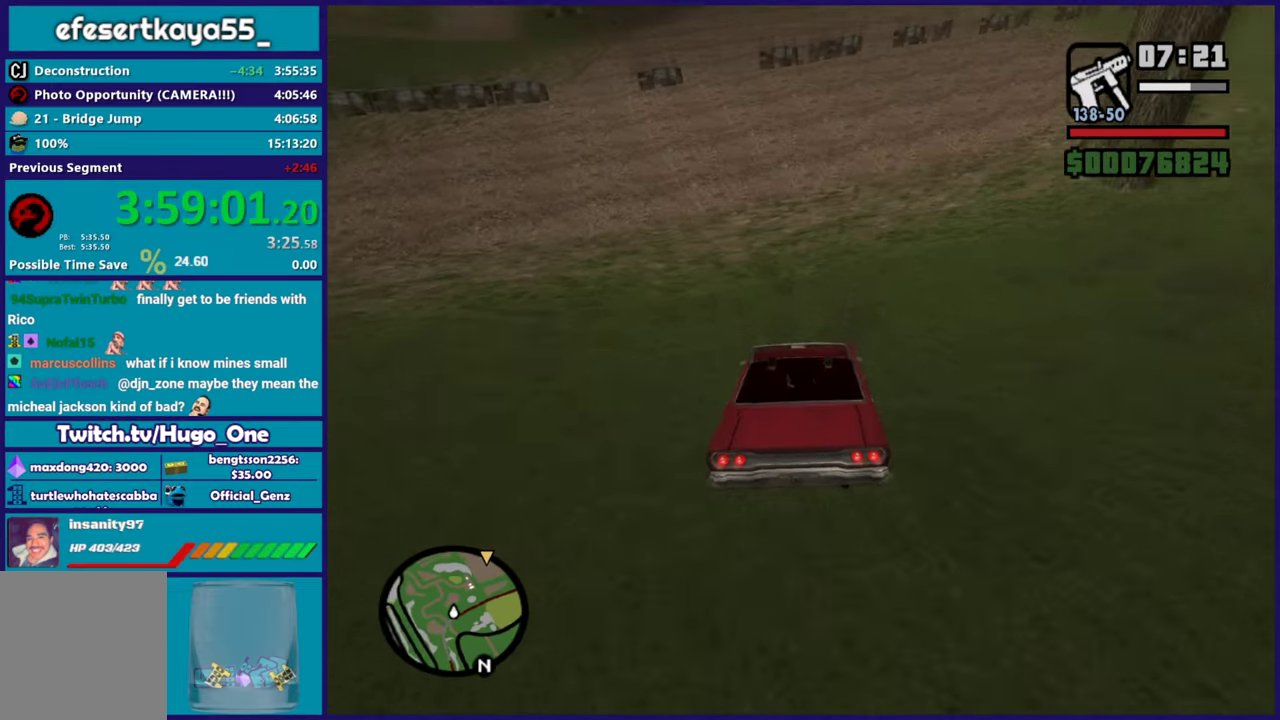
{"buttons": [], "left_stick": "right", "right_stick": "down-right", "events": [[101, "left_stick", "right"], [267, "L2", "up"], [317, "right_stick", "down"], [468, "right_stick", "down-right"]]}
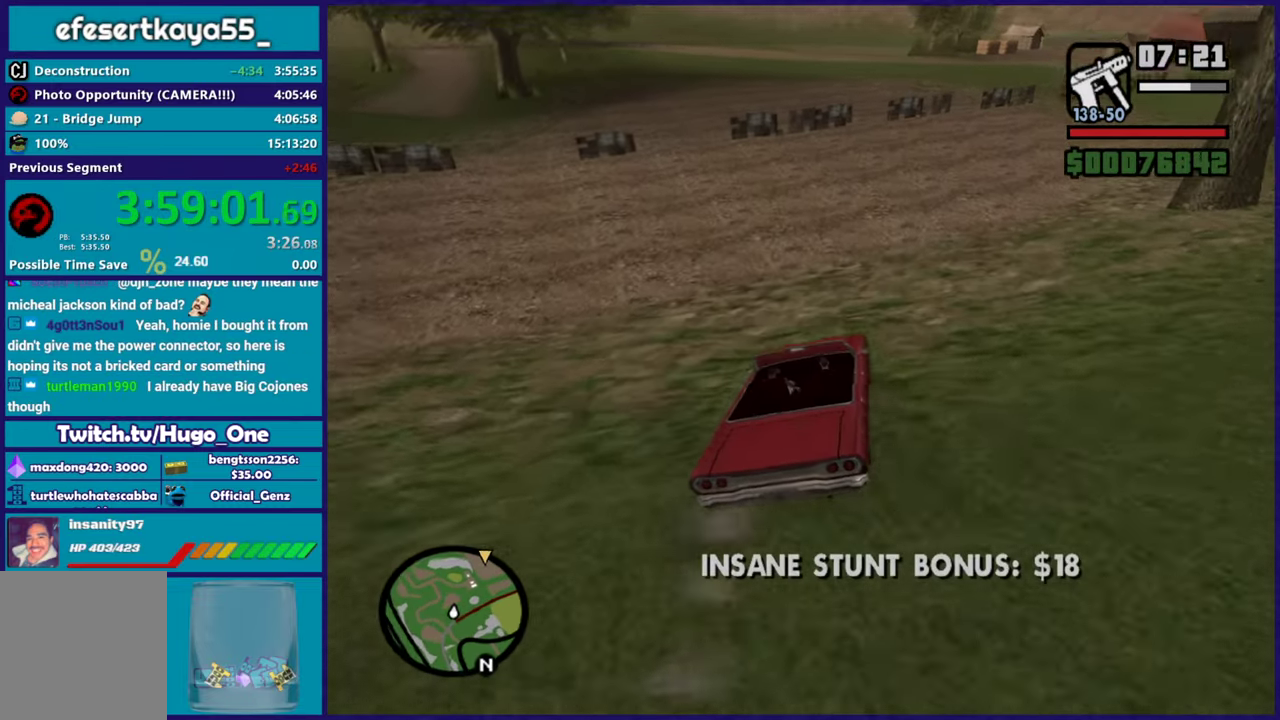
{"buttons": ["R2"], "left_stick": "down-right", "right_stick": "right", "events": [[100, "left_stick", "center"], [217, "left_stick", "down-right"], [417, "R2", "down"], [434, "right_stick", "right"]]}
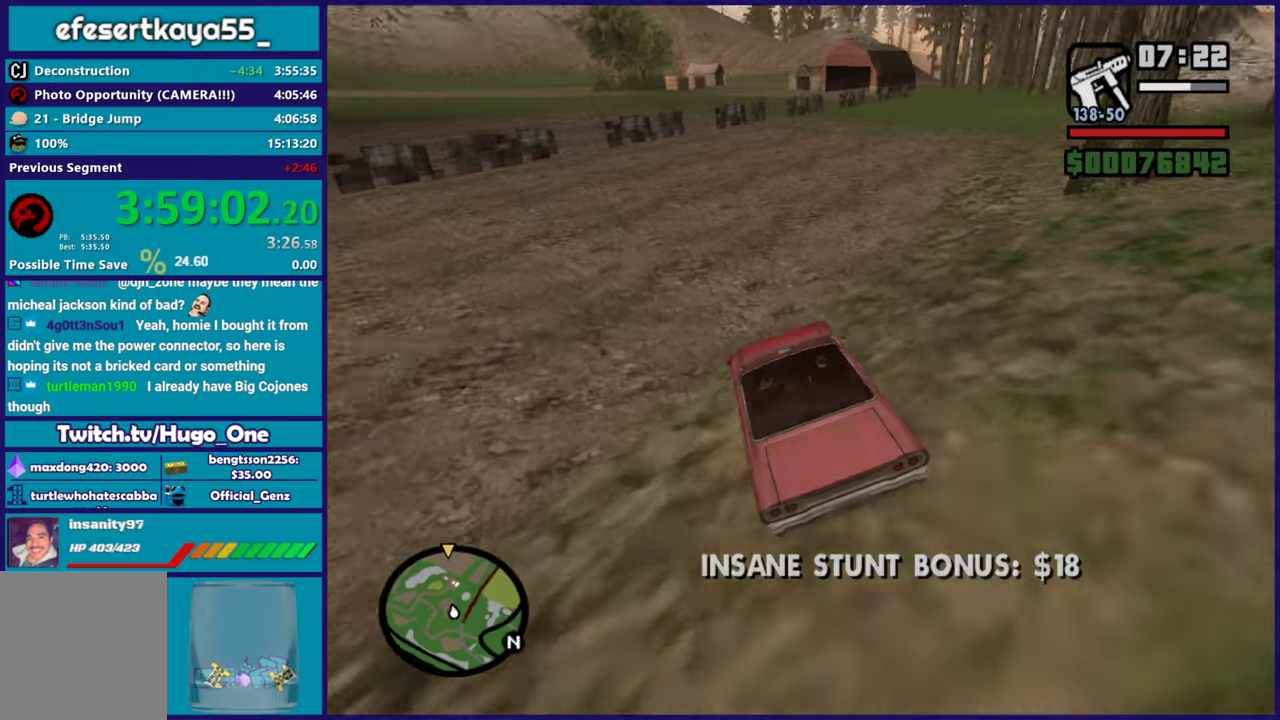
{"buttons": ["R2"], "left_stick": "up-left", "right_stick": "right", "events": [[84, "left_stick", "center"], [201, "R2", "up"], [201, "left_stick", "right"], [251, "left_stick", "down-right"], [301, "right_stick", "down-right"], [317, "R2", "down"], [351, "right_stick", "right"], [367, "left_stick", "center"], [418, "left_stick", "left"], [451, "right_stick", "center"], [484, "left_stick", "up-left"], [501, "right_stick", "right"]]}
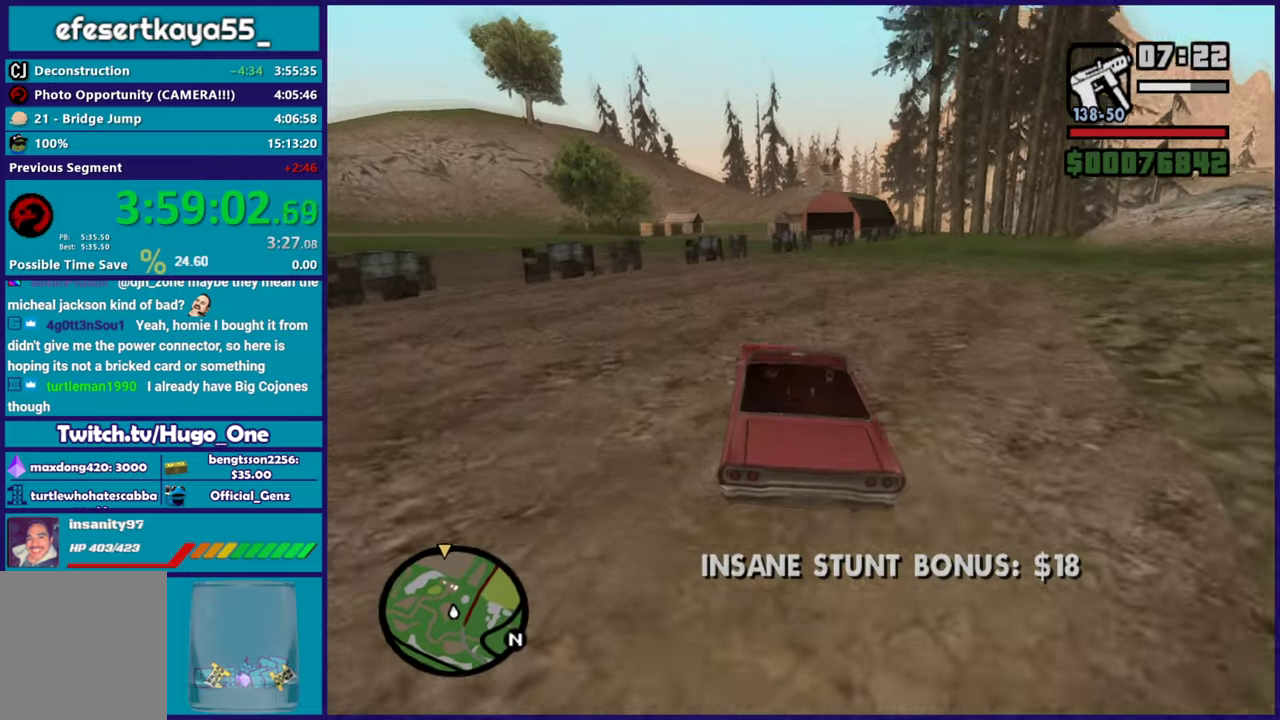
{"buttons": ["R2"], "left_stick": "down-right", "right_stick": "down-right", "events": [[33, "left_stick", "center"], [50, "right_stick", "center"], [100, "left_stick", "down-right"], [217, "right_stick", "down-right"], [267, "left_stick", "center"], [284, "right_stick", "down"], [450, "left_stick", "down-right"], [467, "right_stick", "down-right"]]}
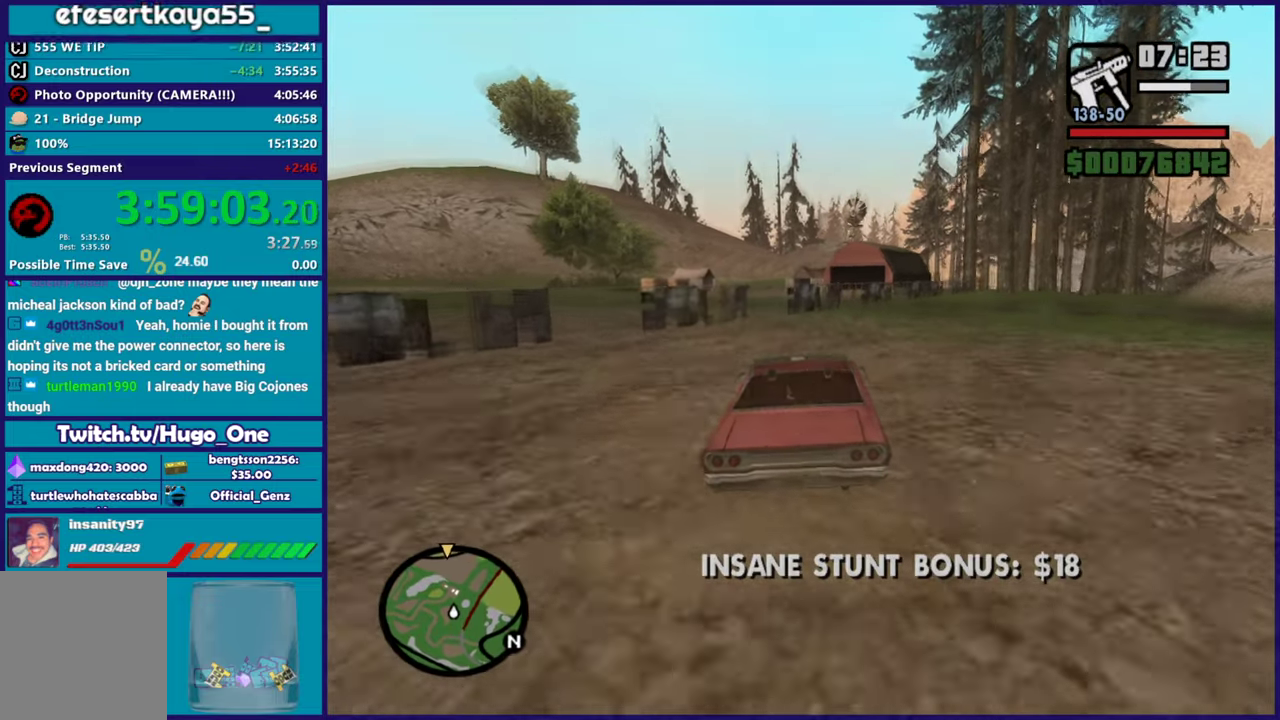
{"buttons": [], "left_stick": "down-right", "right_stick": "down-right", "events": [[234, "R2", "up"], [334, "R2", "down"], [351, "right_stick", "right"], [401, "right_stick", "center"], [468, "R2", "up"], [468, "right_stick", "down-right"]]}
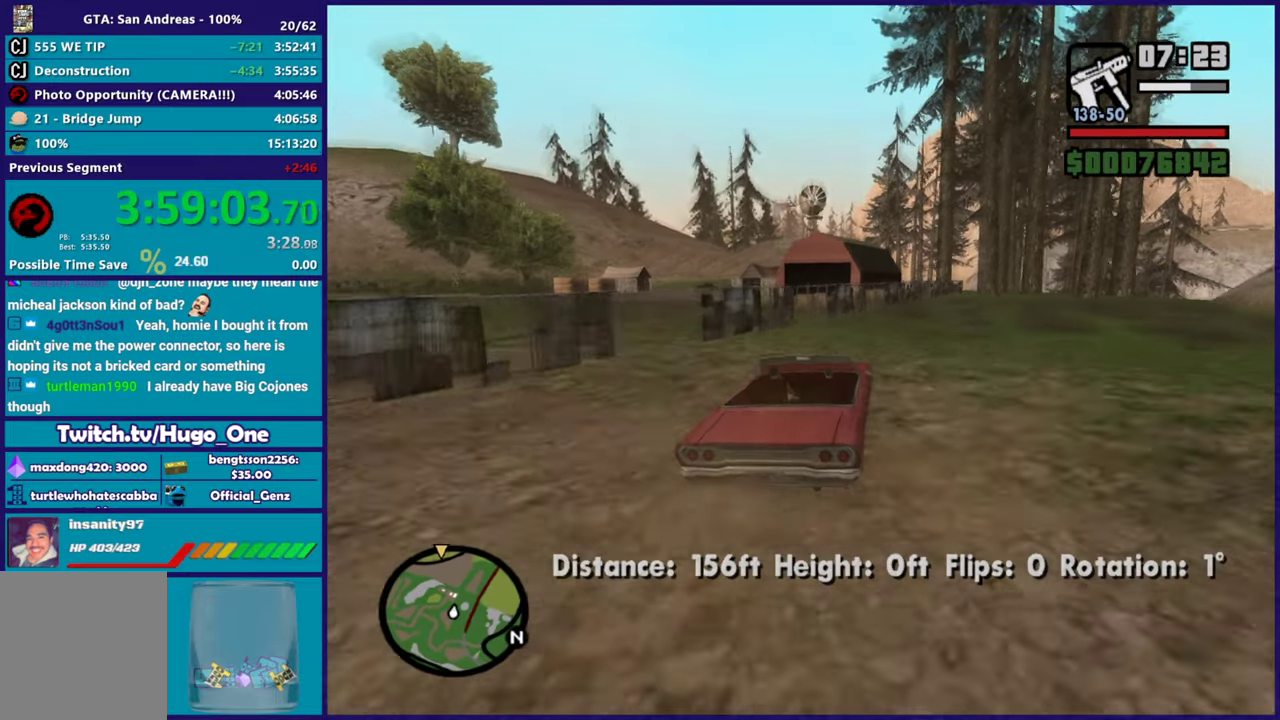
{"buttons": ["R2"], "left_stick": "left", "right_stick": "down", "events": [[50, "R2", "down"], [67, "right_stick", "center"], [83, "left_stick", "center"], [200, "left_stick", "down-right"], [400, "left_stick", "left"], [417, "right_stick", "down"]]}